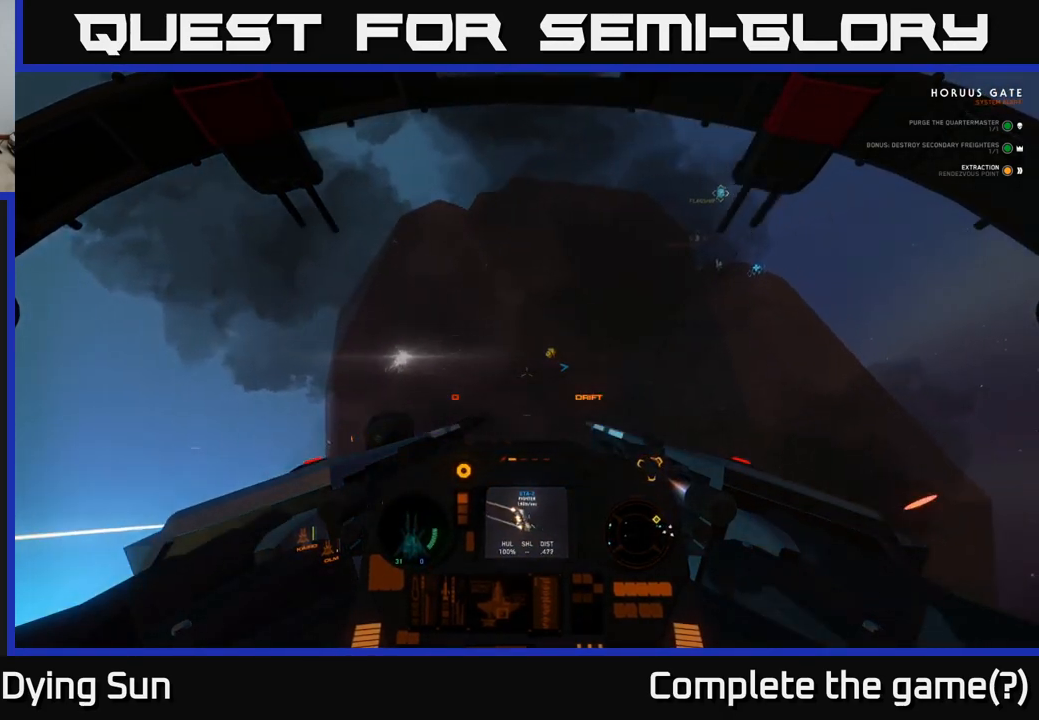
Gameplay with a controller (Xbox layout); each line is a JSON object with the inputs held at the frame after it. "events" lists button and stick changes between this image and that frame as [ms after this image, input, new state], when the widget could be followed in between.
{"buttons": [], "left_stick": "center", "right_stick": "up-right", "events": [[250, "right_stick", "up-right"], [467, "L1", "up"]]}
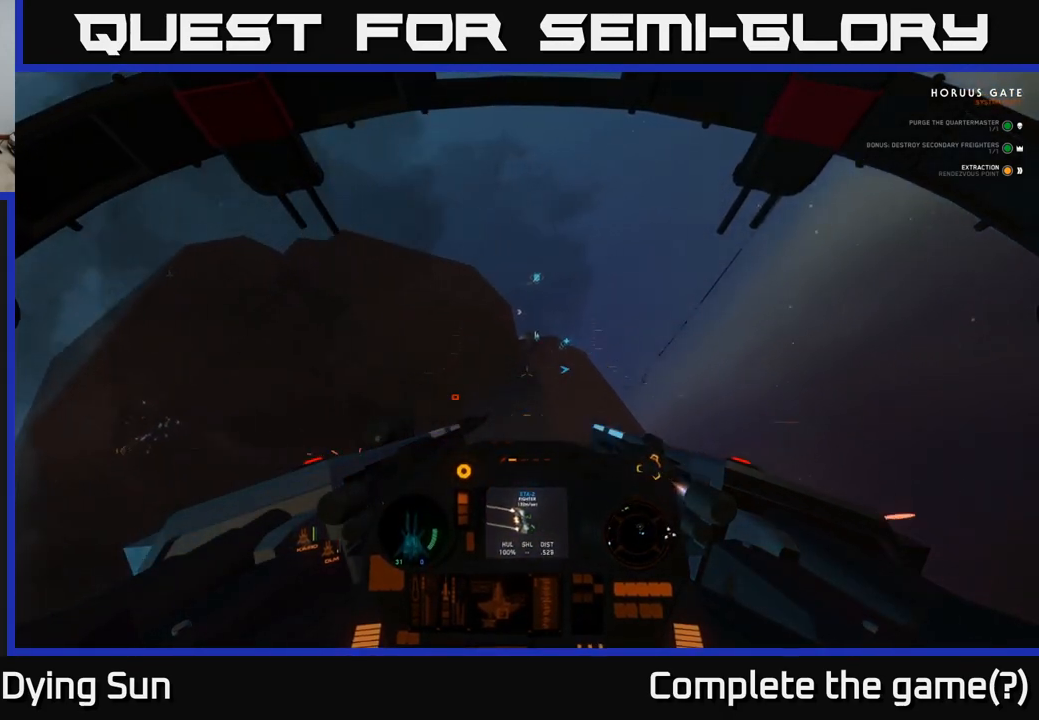
{"buttons": ["L2"], "left_stick": "center", "right_stick": "center", "events": [[17, "L2", "down"], [17, "right_stick", "center"], [33, "R1", "down"], [117, "R1", "up"], [200, "right_stick", "left"], [400, "right_stick", "center"]]}
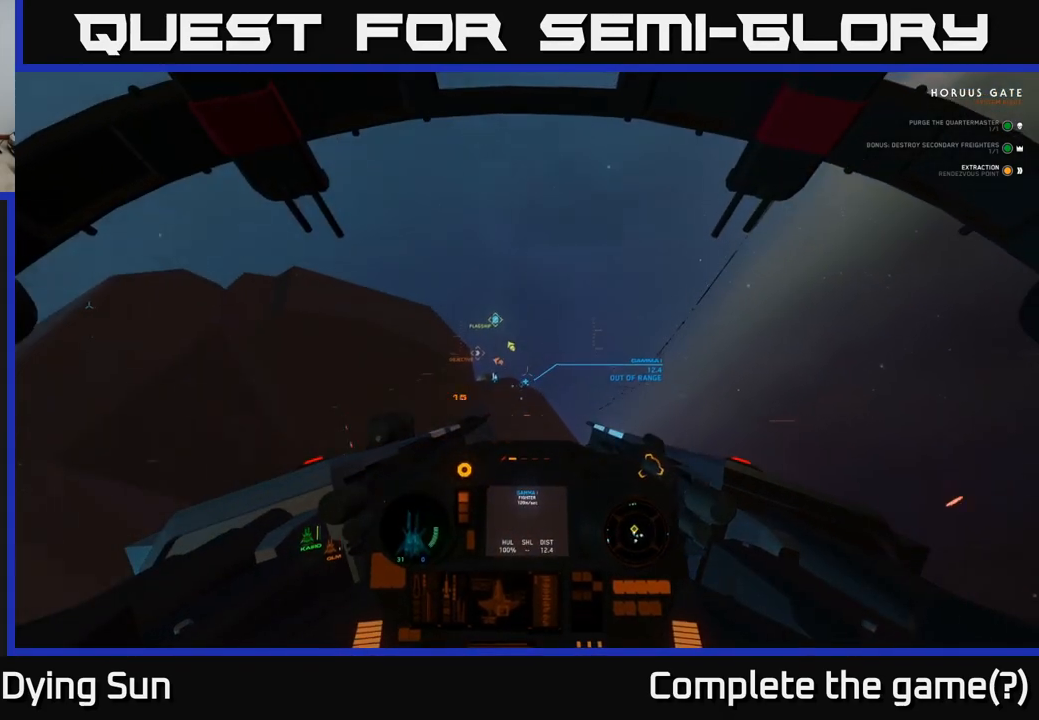
{"buttons": ["L2"], "left_stick": "center", "right_stick": "left", "events": [[83, "right_stick", "down-right"], [233, "right_stick", "center"], [417, "L2", "up"], [483, "right_stick", "left"], [500, "L2", "down"]]}
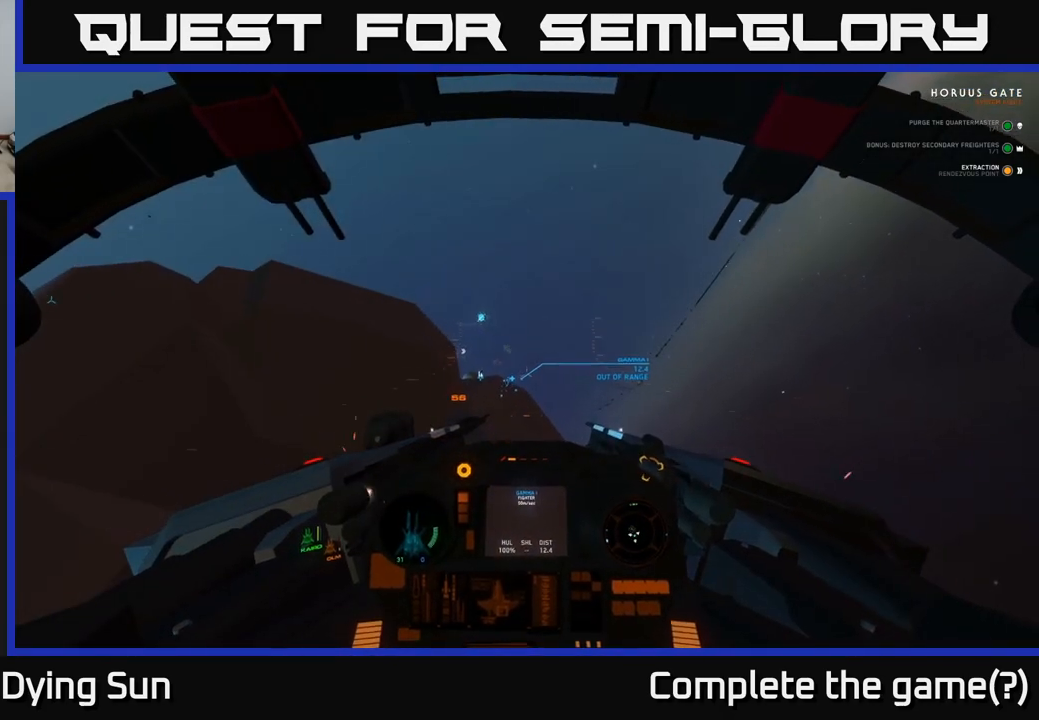
{"buttons": ["L2"], "left_stick": "center", "right_stick": "up-left", "events": [[100, "right_stick", "center"], [383, "right_stick", "down-left"], [500, "right_stick", "up-left"]]}
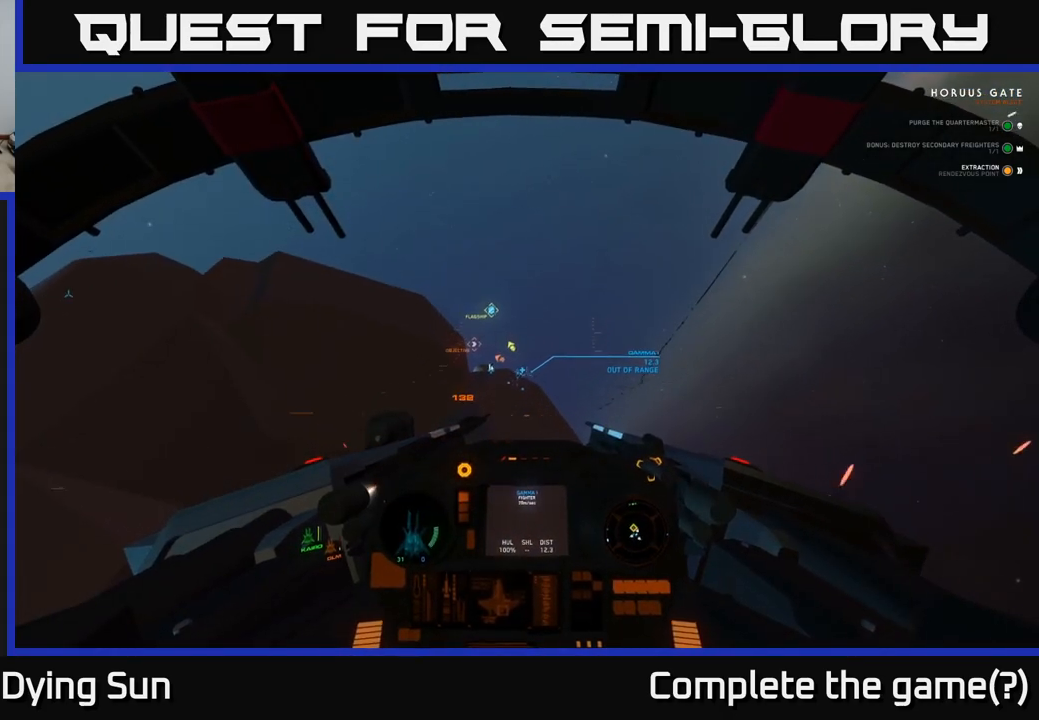
{"buttons": ["L2"], "left_stick": "center", "right_stick": "center", "events": [[267, "right_stick", "center"], [383, "right_stick", "left"], [500, "right_stick", "center"]]}
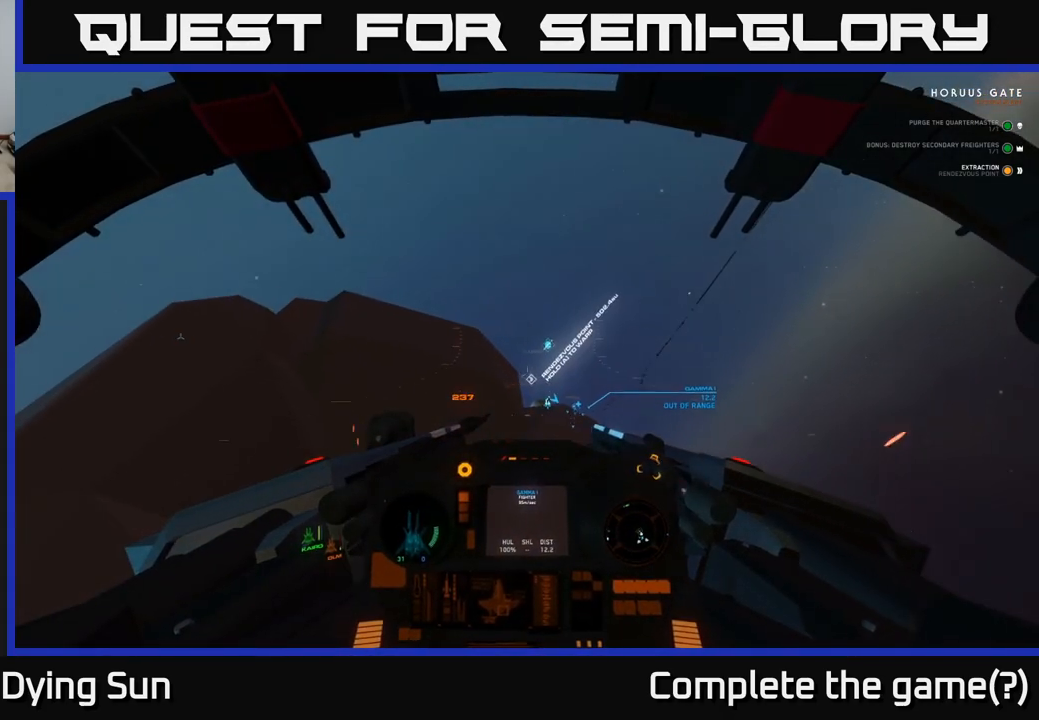
{"buttons": ["L2"], "left_stick": "center", "right_stick": "center", "events": [[117, "right_stick", "right"], [233, "right_stick", "center"]]}
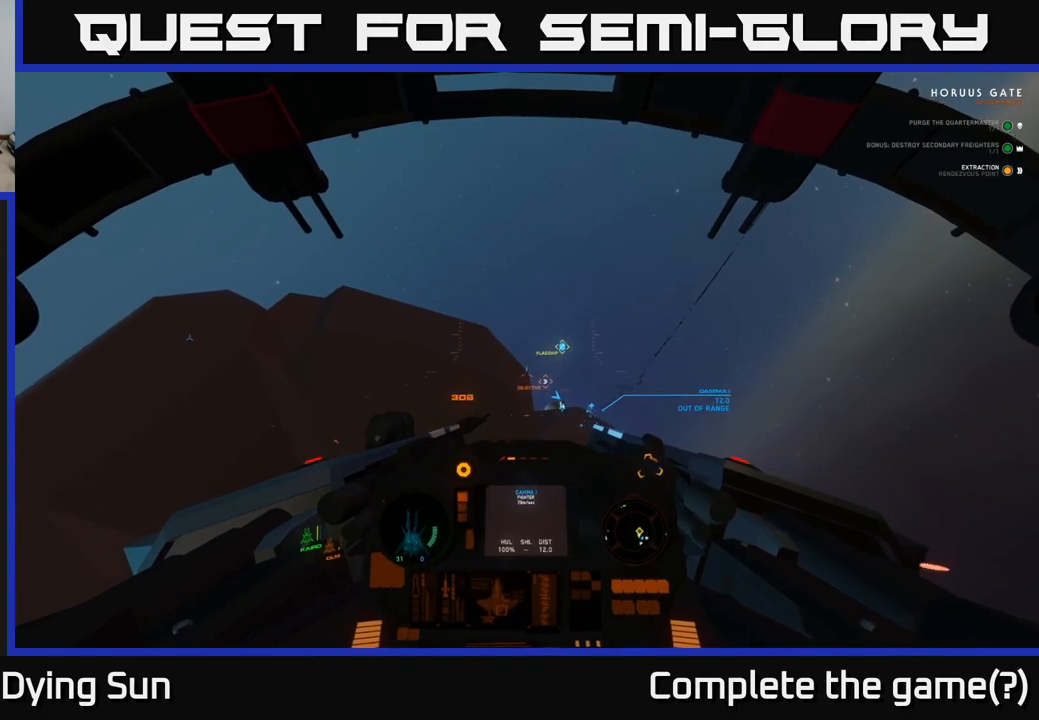
{"buttons": ["A", "L2"], "left_stick": "center", "right_stick": "center", "events": [[117, "right_stick", "right"], [250, "right_stick", "center"], [417, "A", "down"]]}
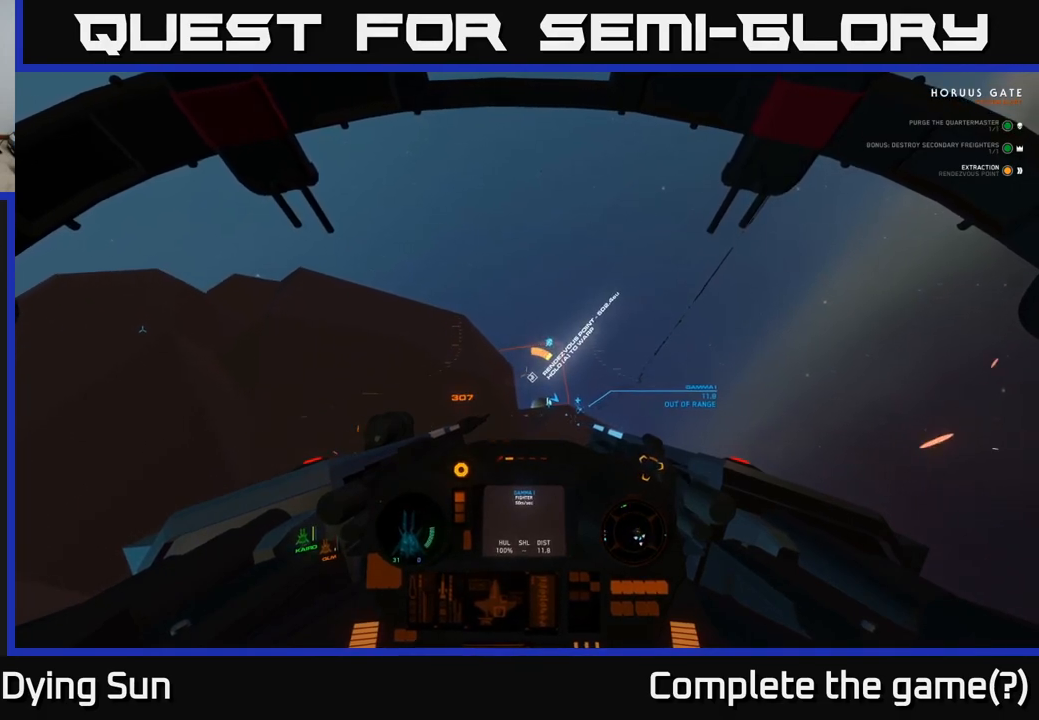
{"buttons": ["A", "L2"], "left_stick": "center", "right_stick": "center", "events": []}
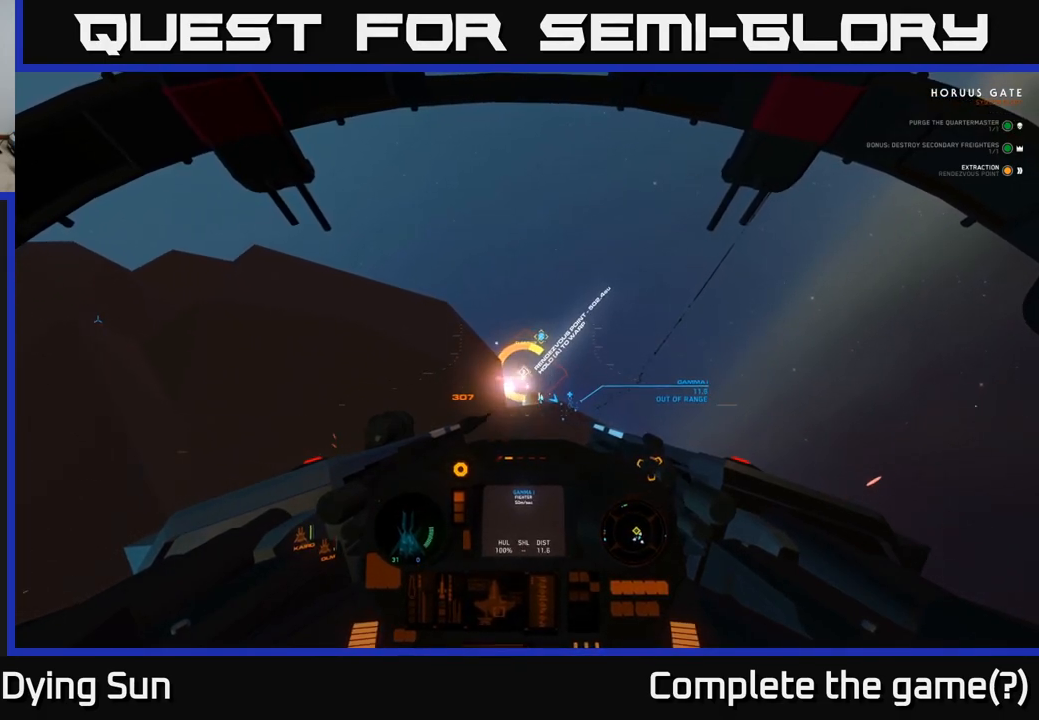
{"buttons": ["A", "L2"], "left_stick": "center", "right_stick": "center", "events": []}
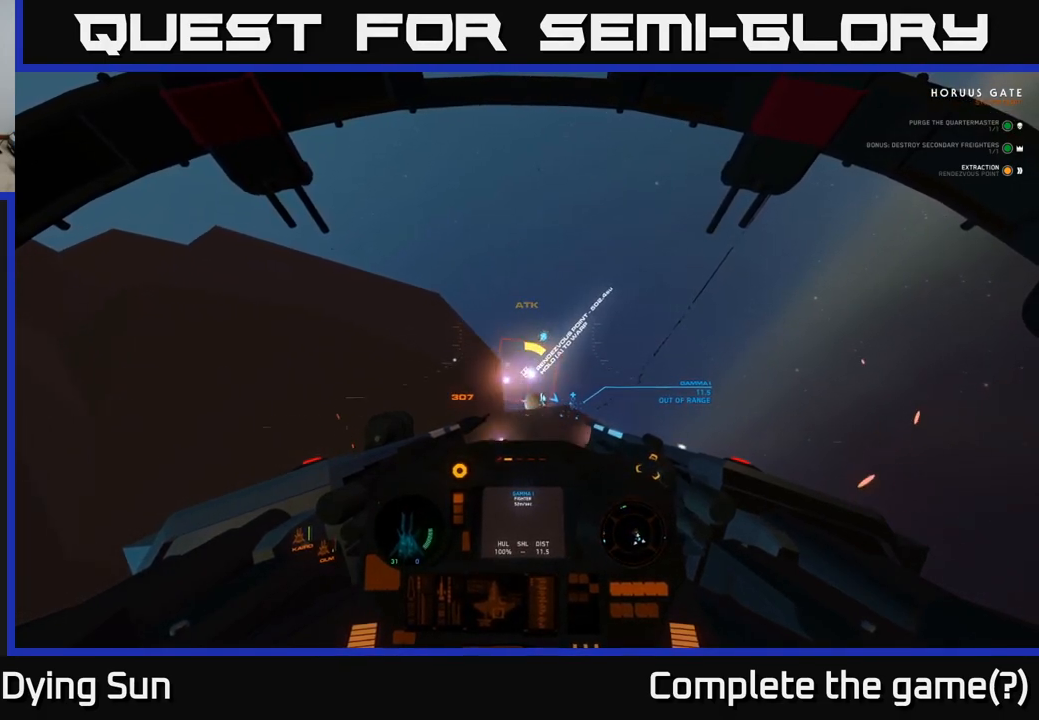
{"buttons": ["A", "L2"], "left_stick": "center", "right_stick": "center", "events": []}
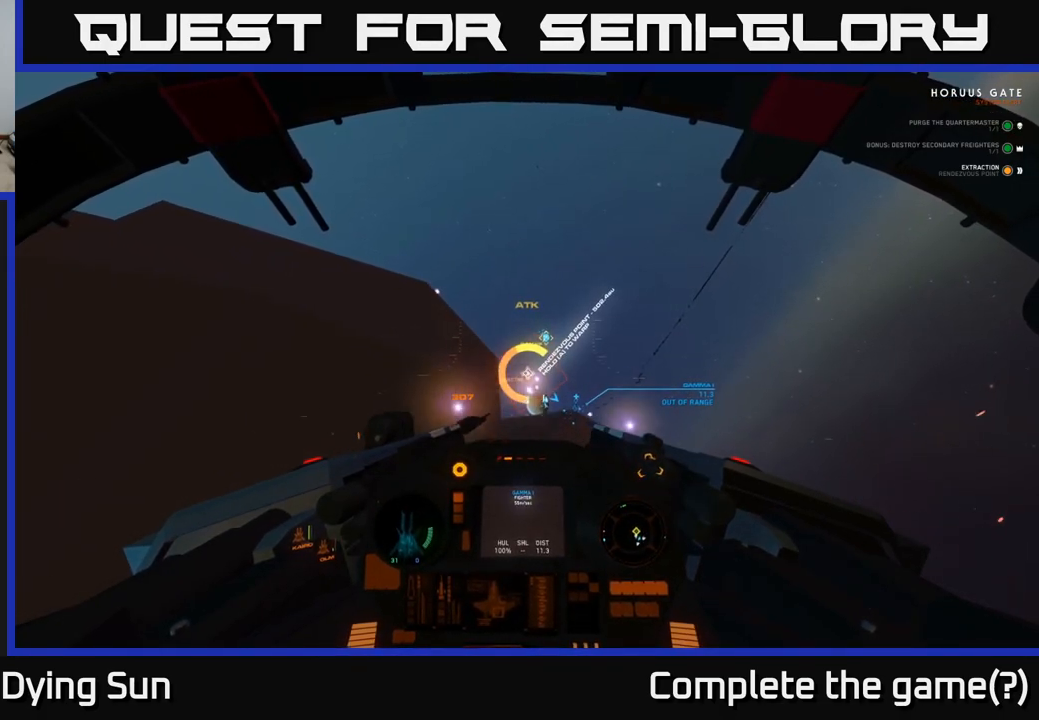
{"buttons": ["A", "L2"], "left_stick": "center", "right_stick": "center", "events": []}
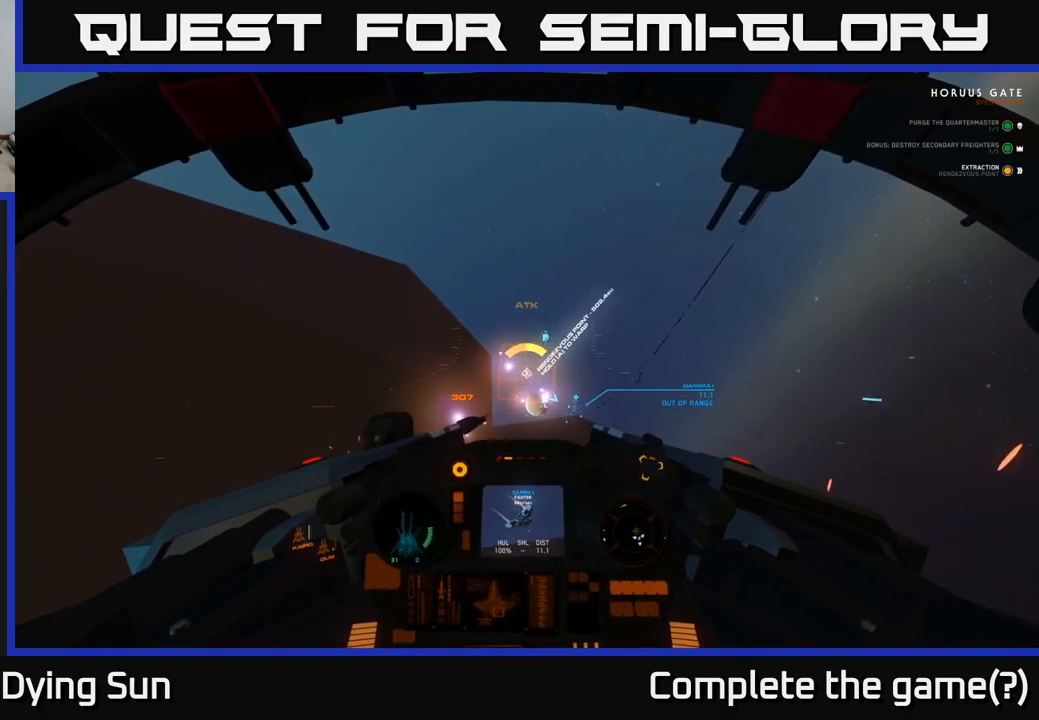
{"buttons": ["A", "L2"], "left_stick": "center", "right_stick": "center", "events": []}
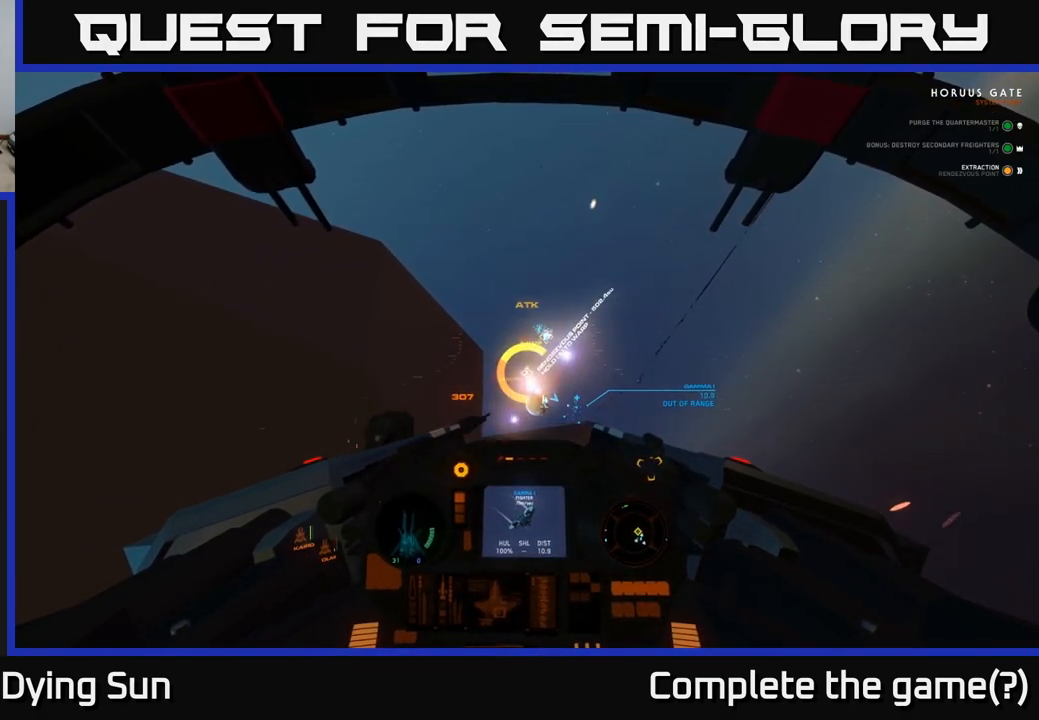
{"buttons": ["A", "L2"], "left_stick": "center", "right_stick": "center", "events": []}
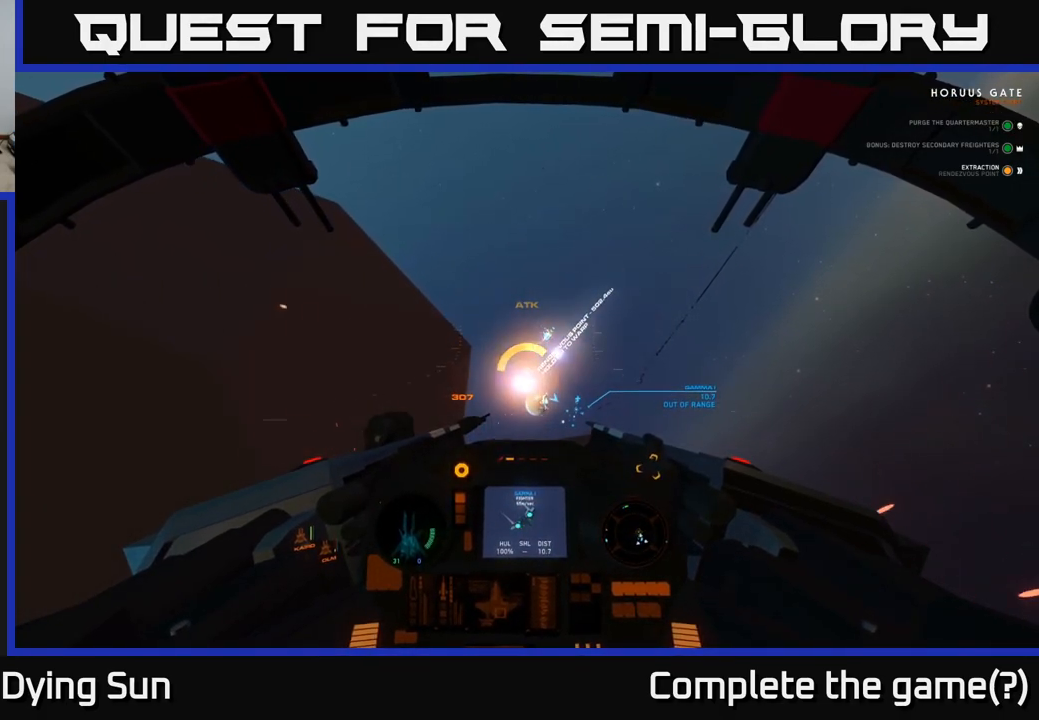
{"buttons": ["A", "L2"], "left_stick": "center", "right_stick": "center", "events": []}
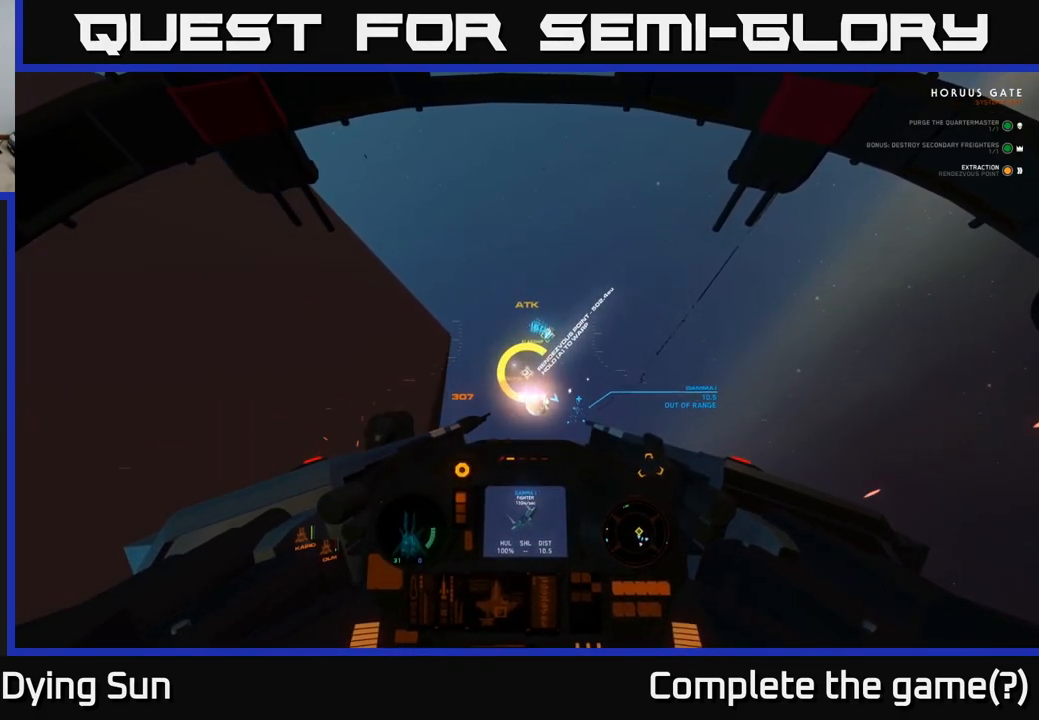
{"buttons": ["A", "L2"], "left_stick": "center", "right_stick": "center", "events": []}
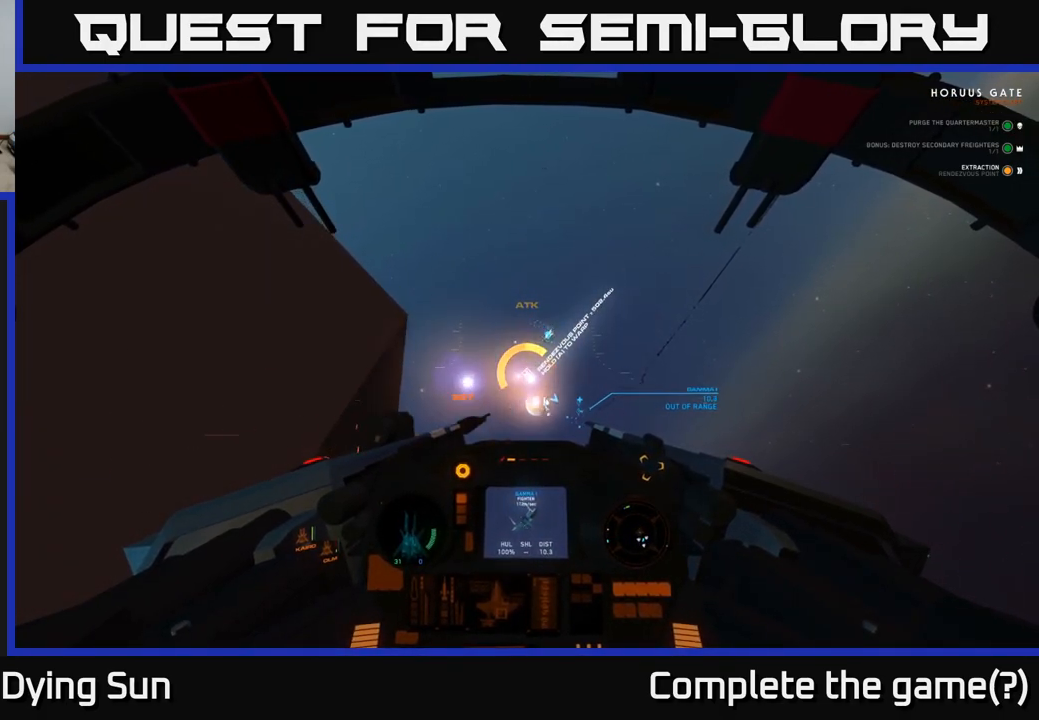
{"buttons": ["A", "L2"], "left_stick": "center", "right_stick": "center", "events": []}
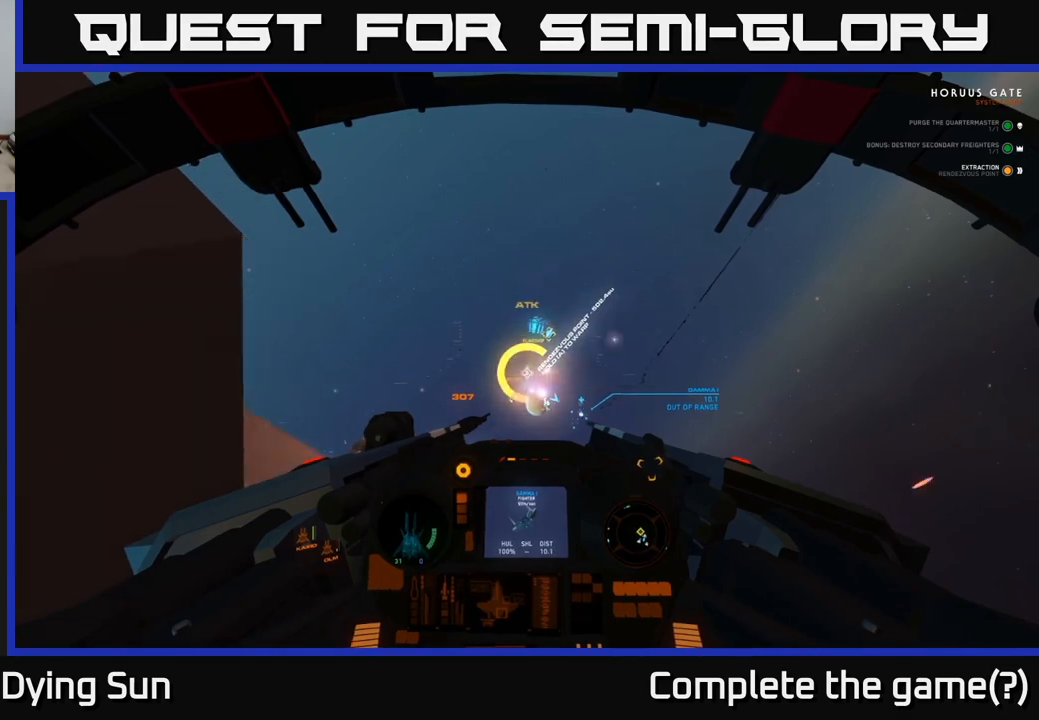
{"buttons": ["A", "L2"], "left_stick": "center", "right_stick": "center", "events": []}
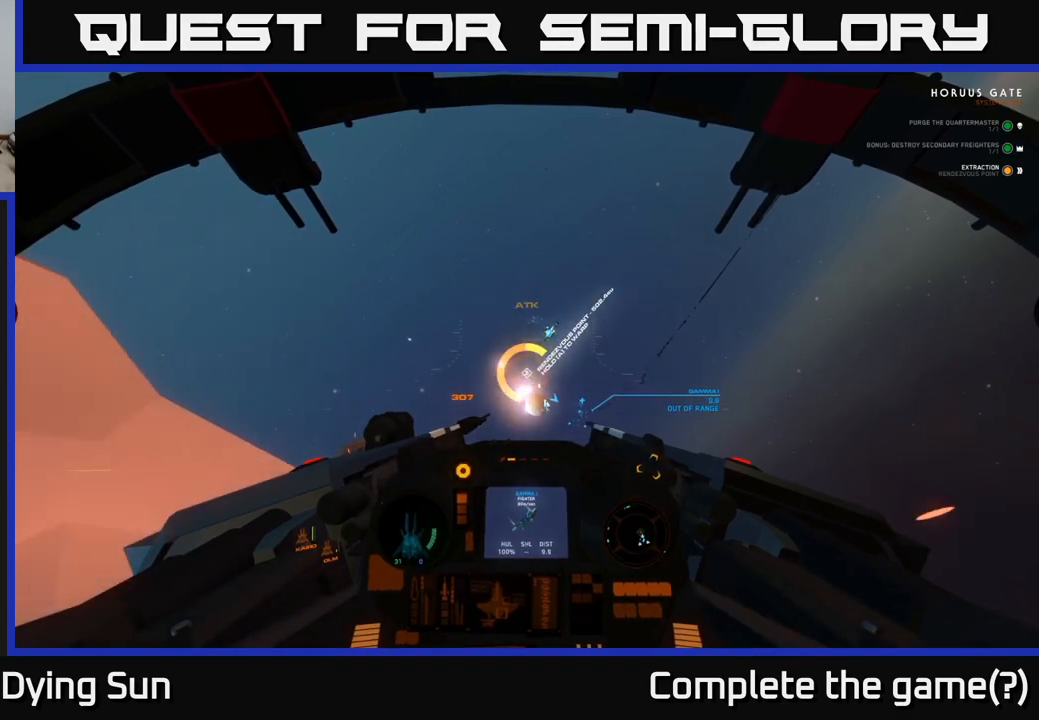
{"buttons": ["A", "L2"], "left_stick": "center", "right_stick": "center", "events": []}
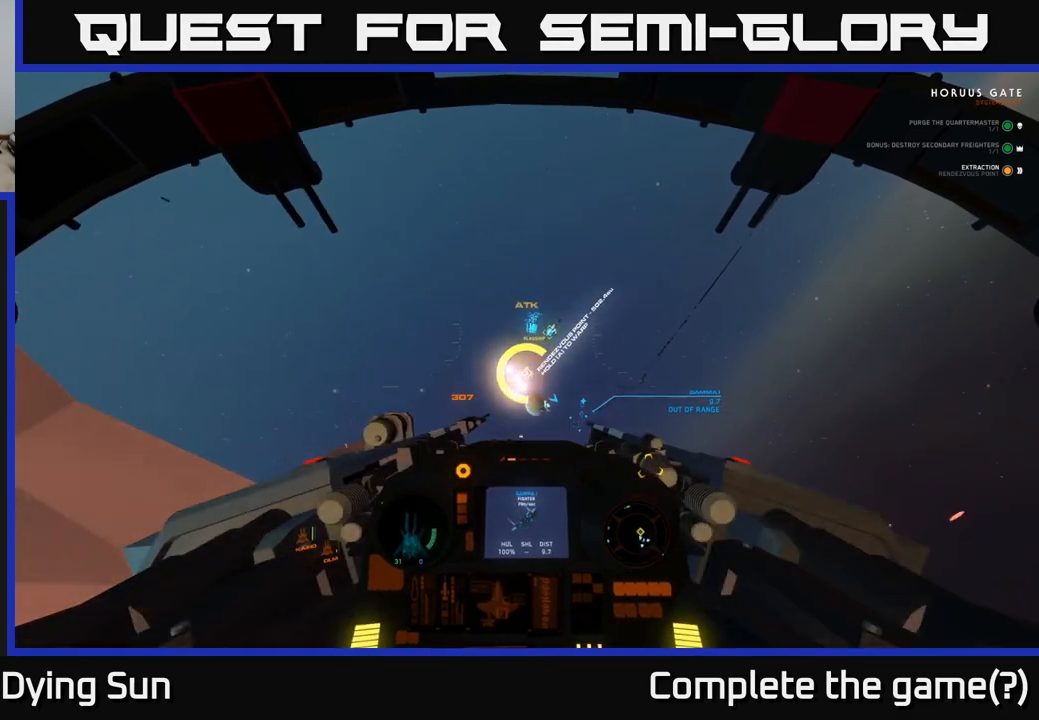
{"buttons": ["A", "L2"], "left_stick": "center", "right_stick": "center", "events": []}
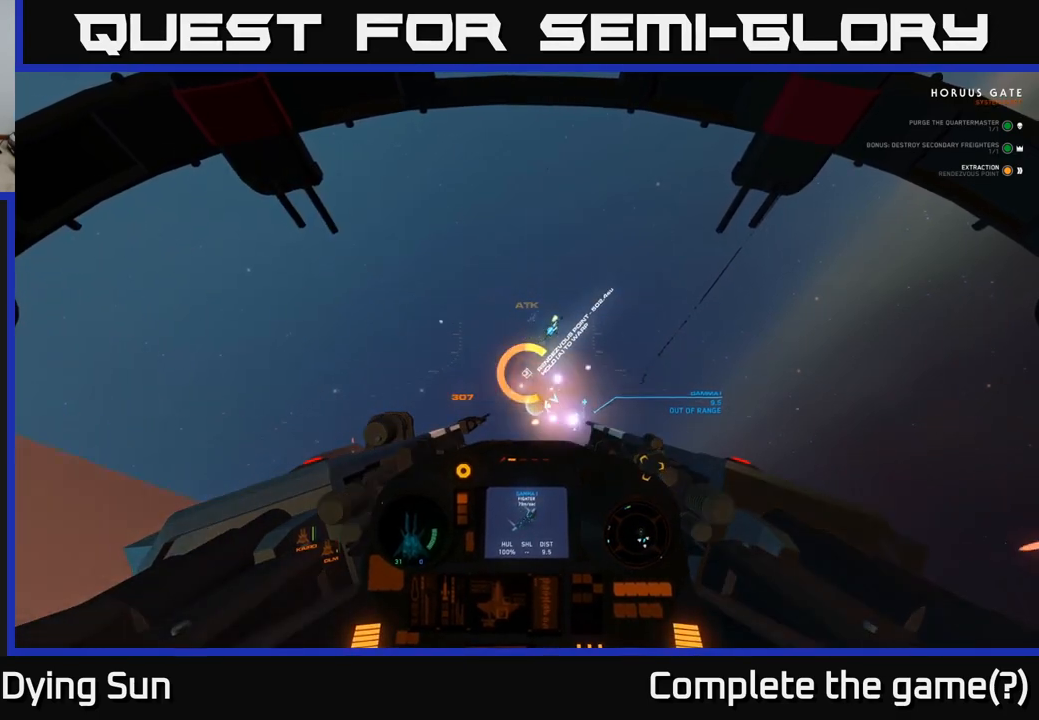
{"buttons": ["A", "L2"], "left_stick": "center", "right_stick": "center", "events": []}
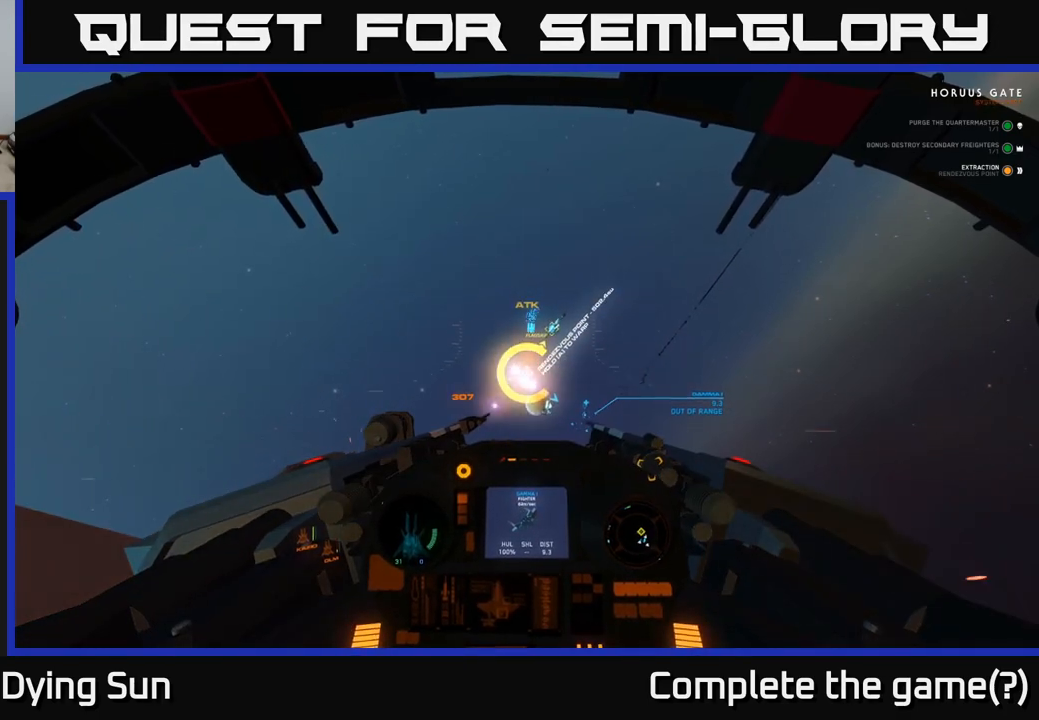
{"buttons": ["A", "L2"], "left_stick": "center", "right_stick": "center", "events": []}
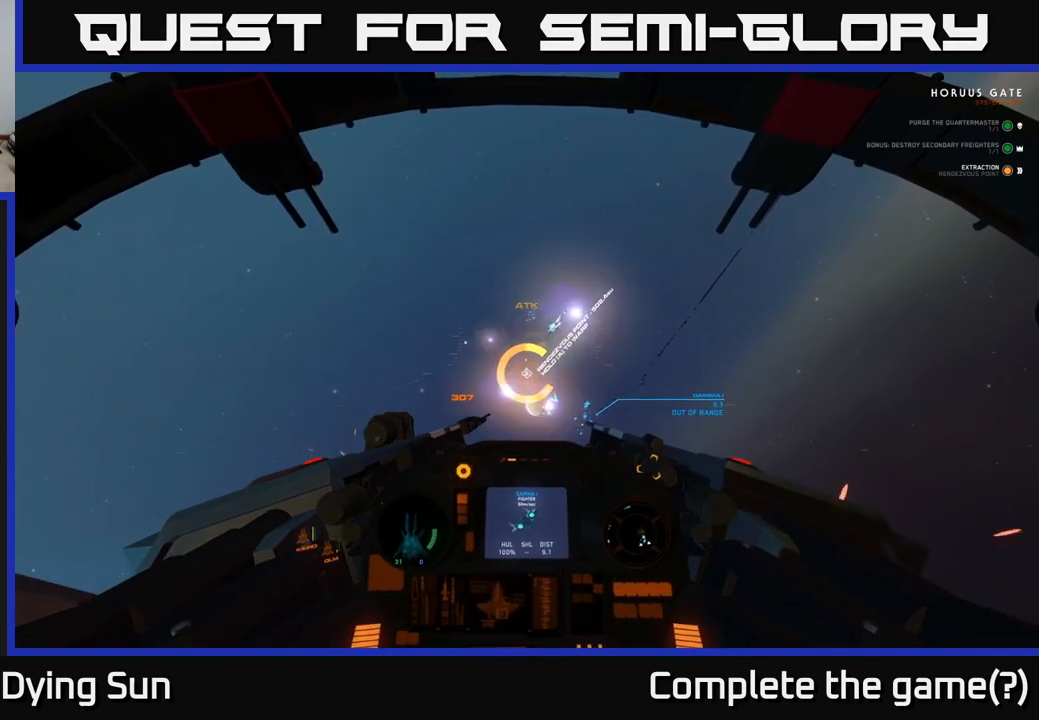
{"buttons": ["A", "L2"], "left_stick": "center", "right_stick": "center", "events": []}
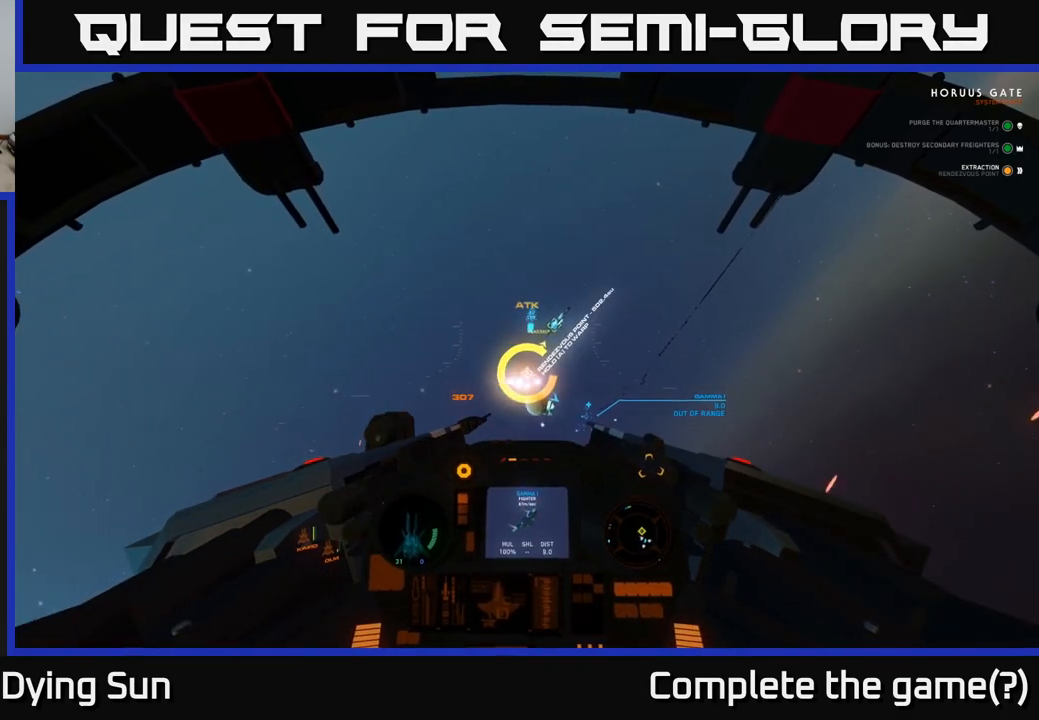
{"buttons": ["A", "L2"], "left_stick": "center", "right_stick": "center", "events": []}
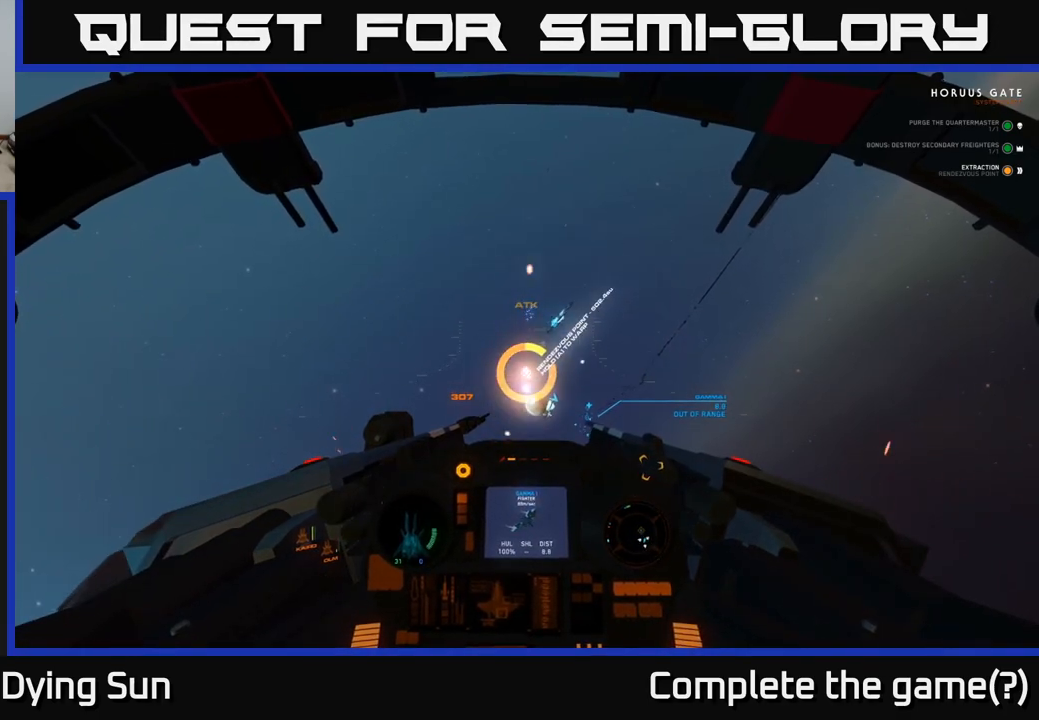
{"buttons": ["A", "L2"], "left_stick": "center", "right_stick": "center", "events": []}
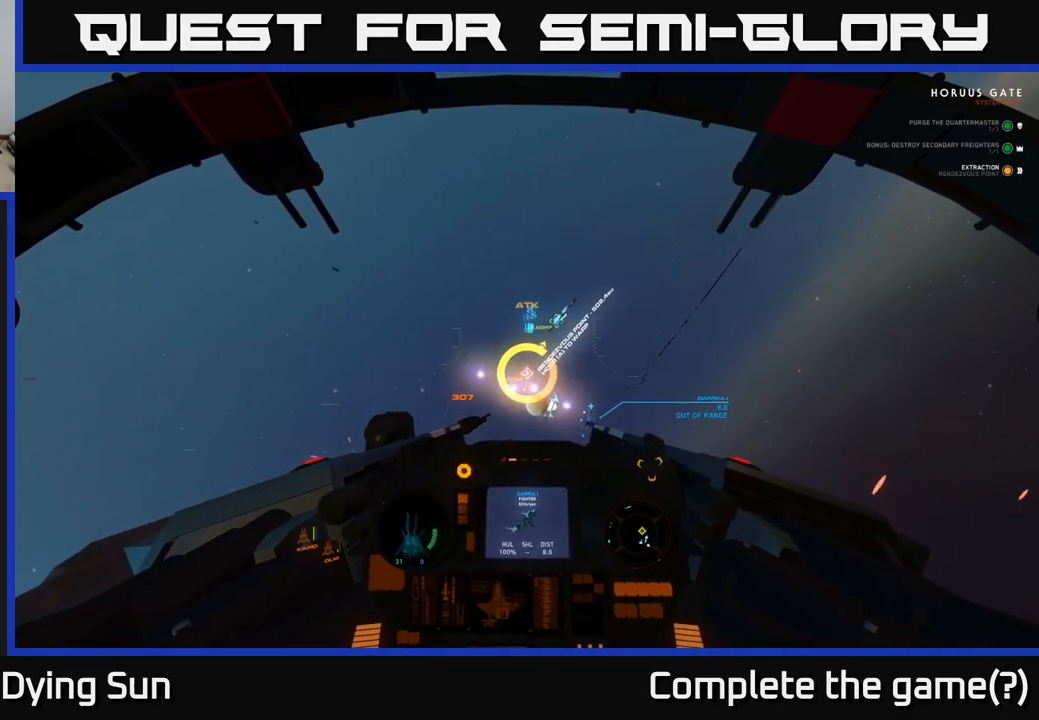
{"buttons": ["A", "L2"], "left_stick": "center", "right_stick": "center", "events": []}
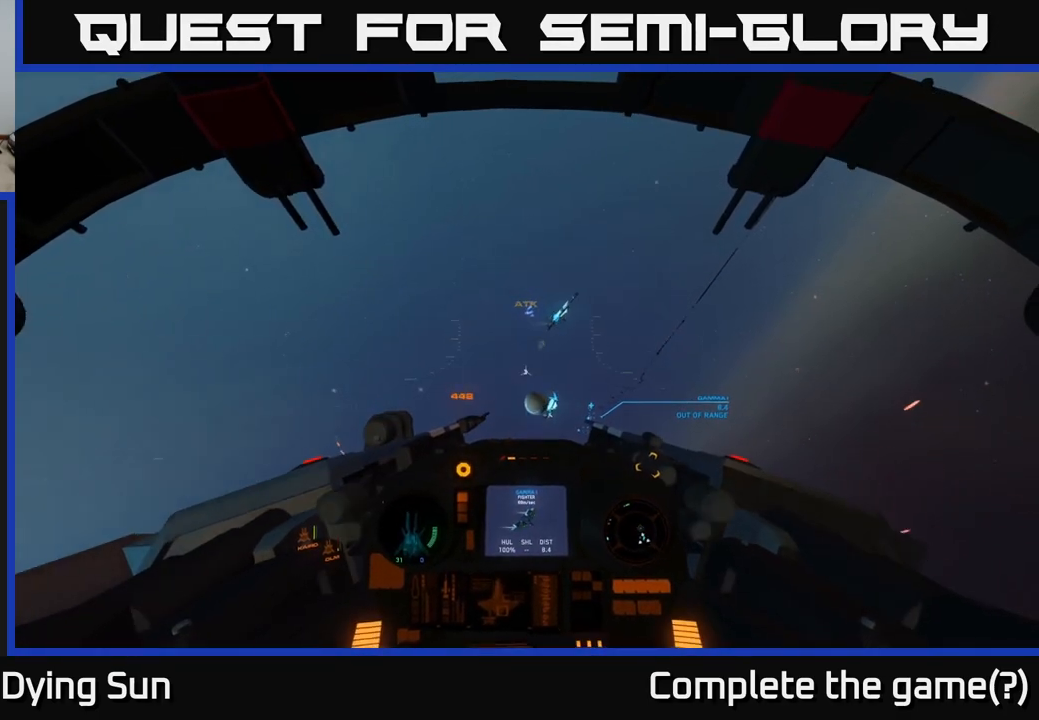
{"buttons": ["A", "L2"], "left_stick": "center", "right_stick": "center", "events": []}
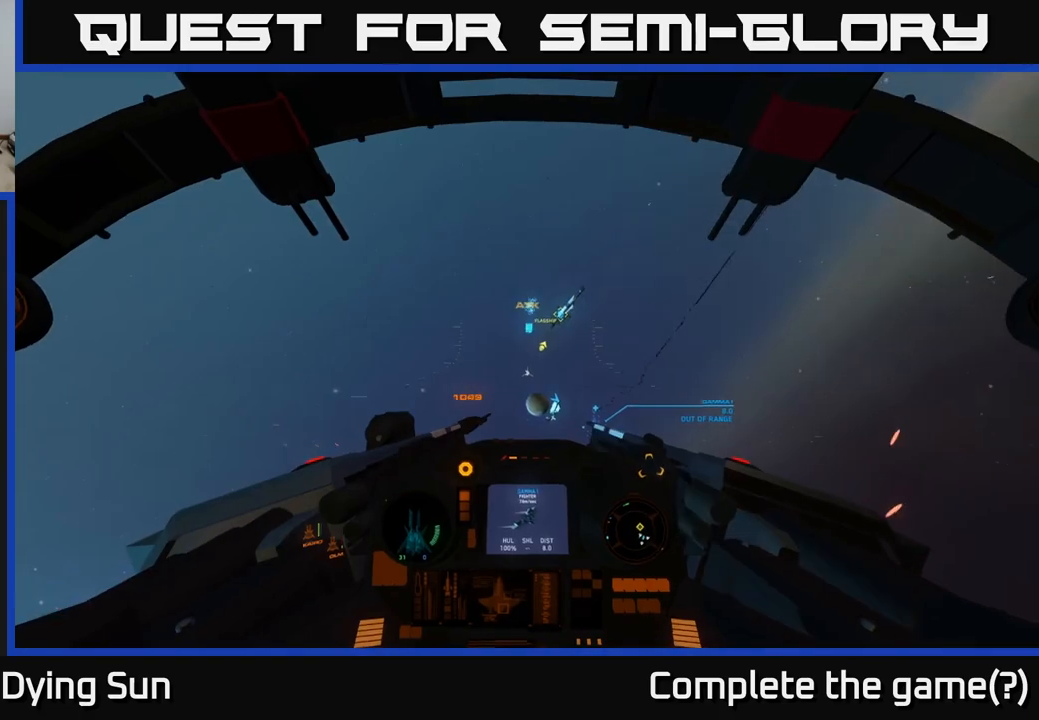
{"buttons": [], "left_stick": "center", "right_stick": "center", "events": [[333, "A", "up"], [433, "L2", "up"]]}